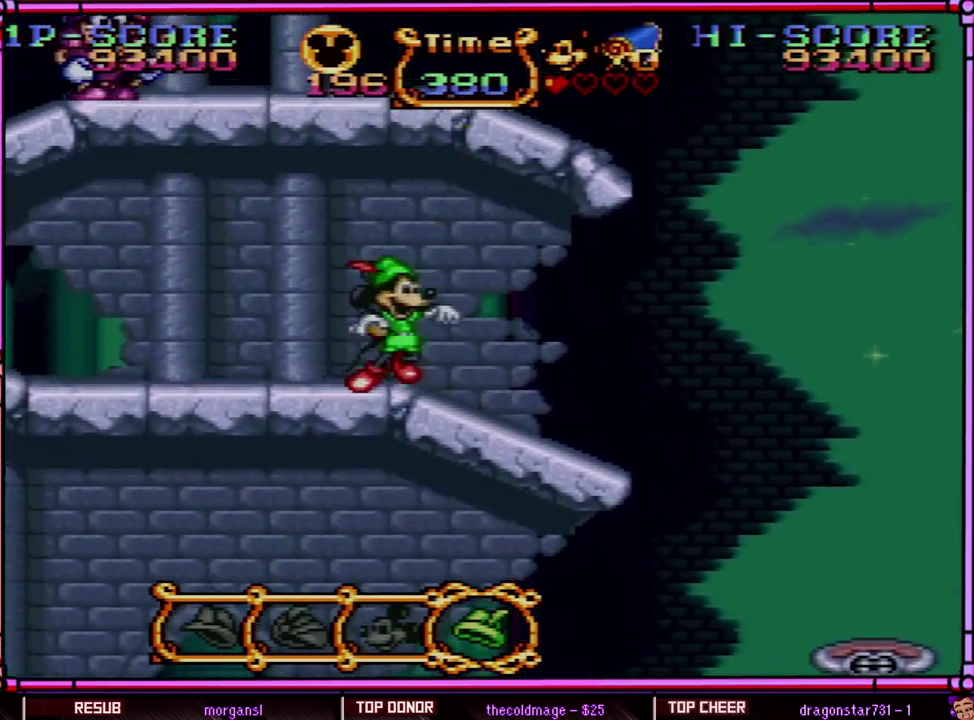
Gameplay with a controller (Nintendo layout); each line is a JSON object with the inputs held at the frame after it. "events" lists button and stick changes between this image and that frame as [ms after this image, input, new state], when the widget could be followed in between. Not read: L3 R3 SELECT.
{"buttons": ["B", "Y", "DPAD_UP", "DPAD_RIGHT"], "events": [[67, "DPAD_UP", "down"], [100, "B", "down"], [167, "Y", "up"], [350, "Y", "down"]]}
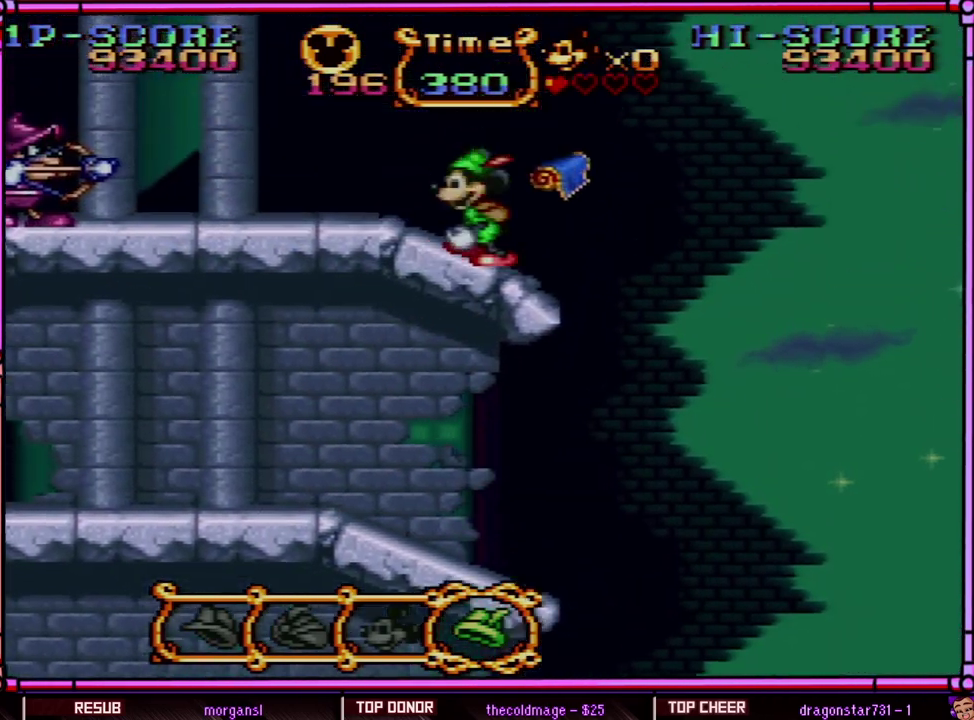
{"buttons": ["Y", "DPAD_RIGHT"], "events": [[33, "DPAD_RIGHT", "up"], [100, "DPAD_LEFT", "down"], [233, "B", "up"], [233, "DPAD_UP", "up"], [317, "DPAD_UP", "down"], [400, "DPAD_LEFT", "up"], [400, "DPAD_RIGHT", "down"], [400, "DPAD_UP", "up"]]}
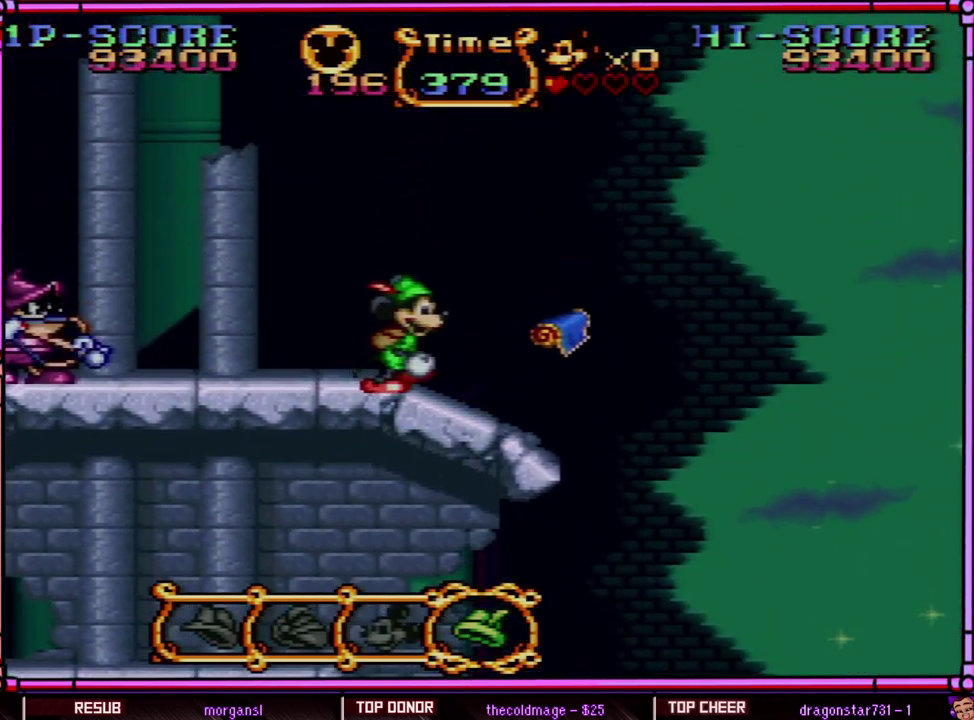
{"buttons": ["Y", "DPAD_RIGHT"], "events": []}
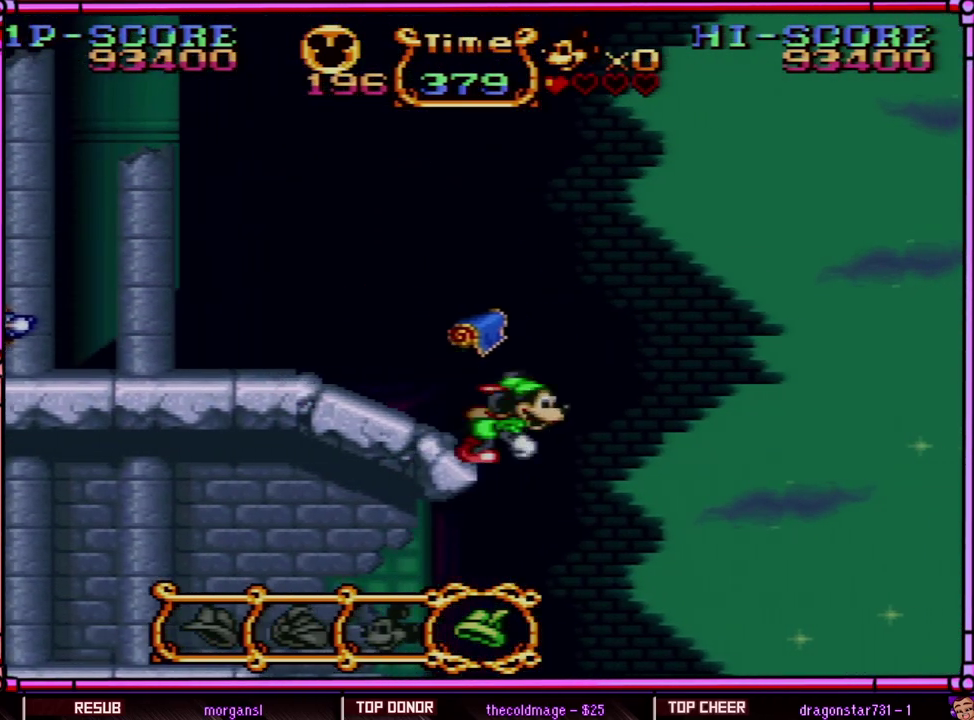
{"buttons": ["Y", "DPAD_LEFT"], "events": [[167, "DPAD_LEFT", "down"], [167, "DPAD_RIGHT", "up"]]}
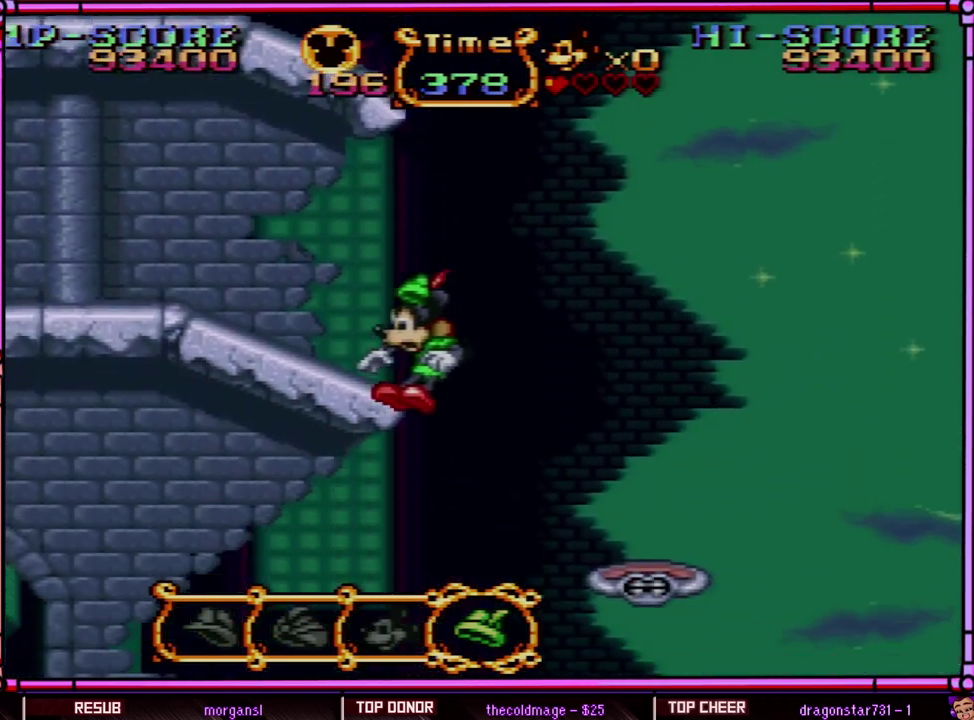
{"buttons": ["Y", "DPAD_LEFT"], "events": [[317, "L1", "down"], [483, "L1", "up"]]}
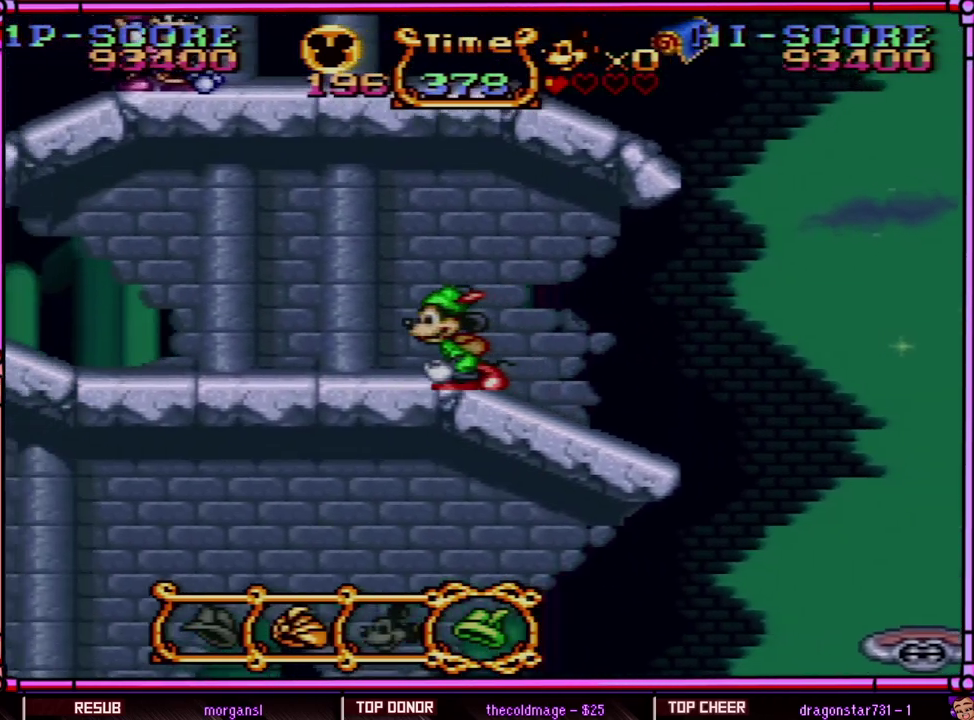
{"buttons": [], "events": [[50, "L1", "down"], [167, "L1", "up"], [167, "Y", "up"], [250, "A", "down"], [250, "DPAD_LEFT", "up"], [433, "A", "up"]]}
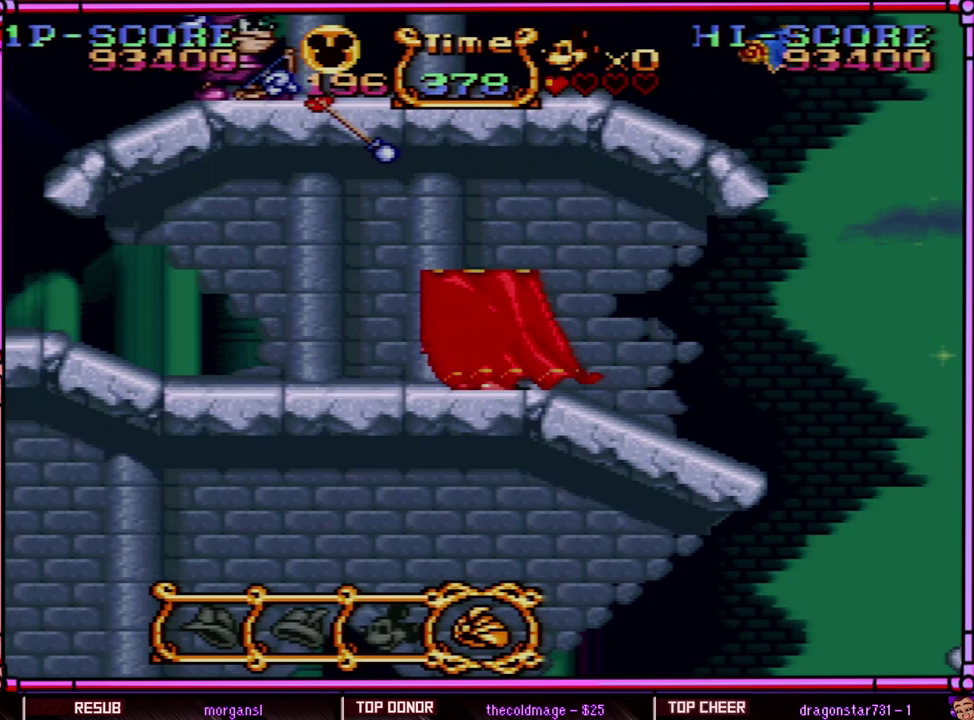
{"buttons": ["Y"], "events": [[117, "Y", "down"]]}
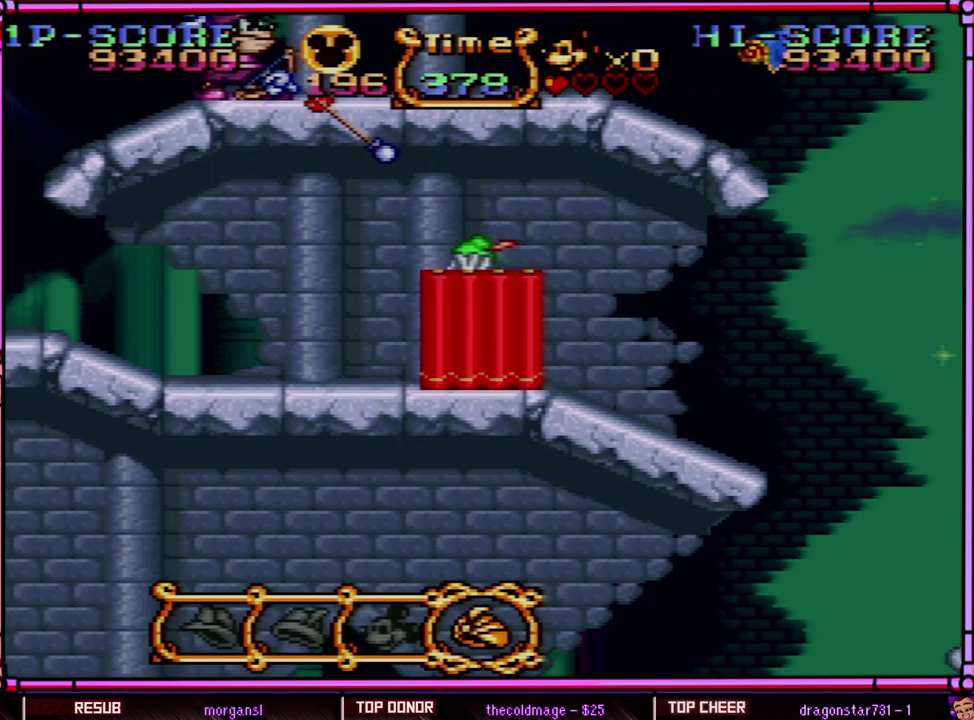
{"buttons": [], "events": [[467, "Y", "up"]]}
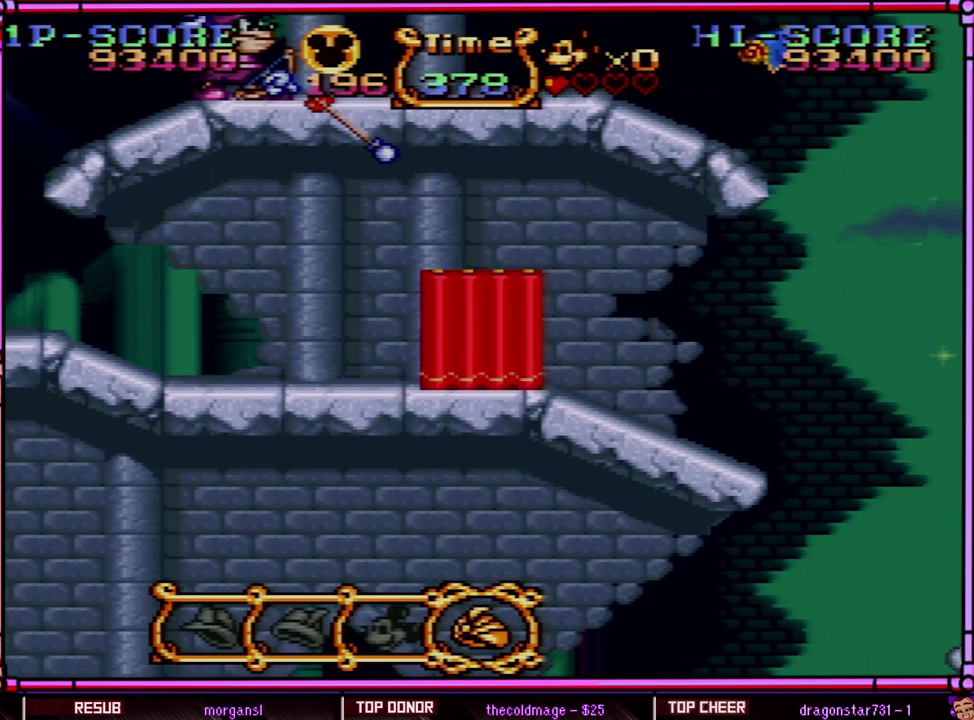
{"buttons": ["Y", "DPAD_LEFT"], "events": [[50, "DPAD_LEFT", "down"], [83, "Y", "down"]]}
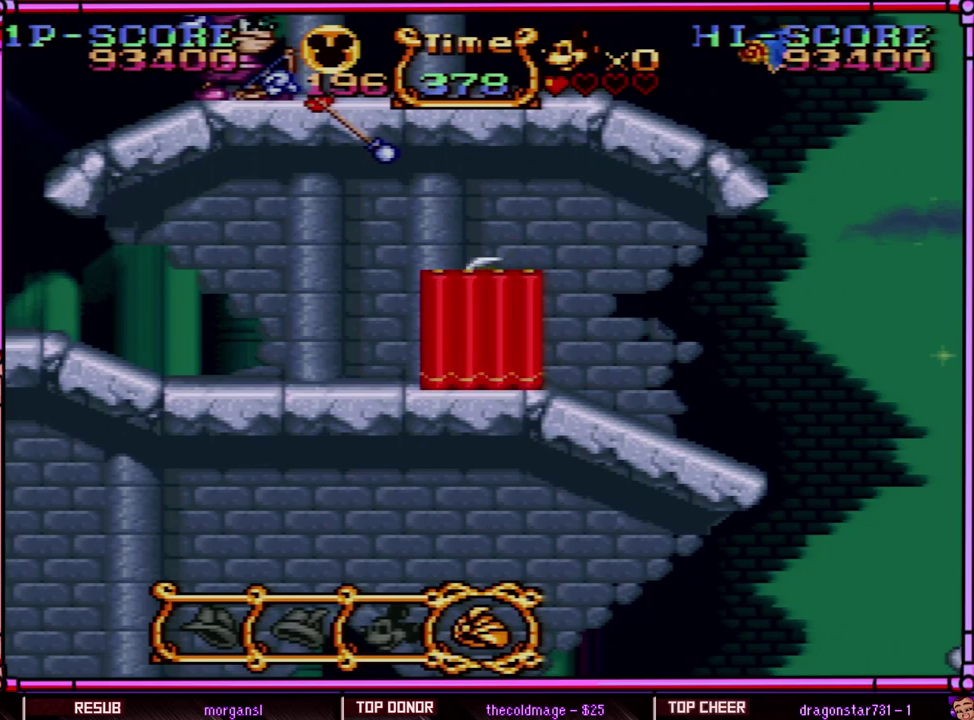
{"buttons": ["Y", "DPAD_LEFT"], "events": []}
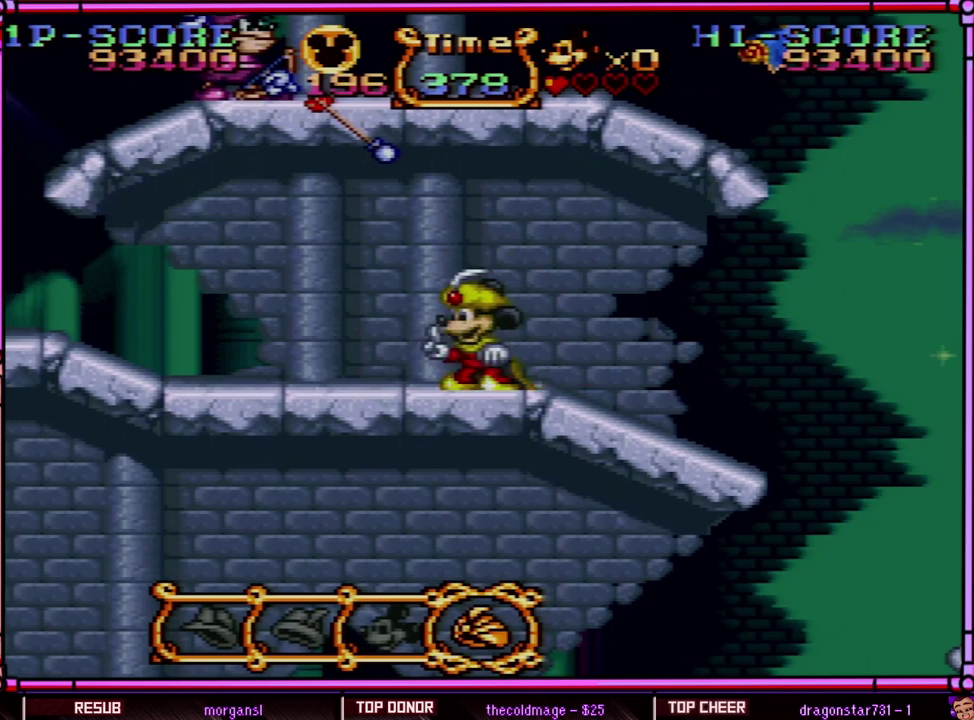
{"buttons": ["Y", "DPAD_LEFT"], "events": []}
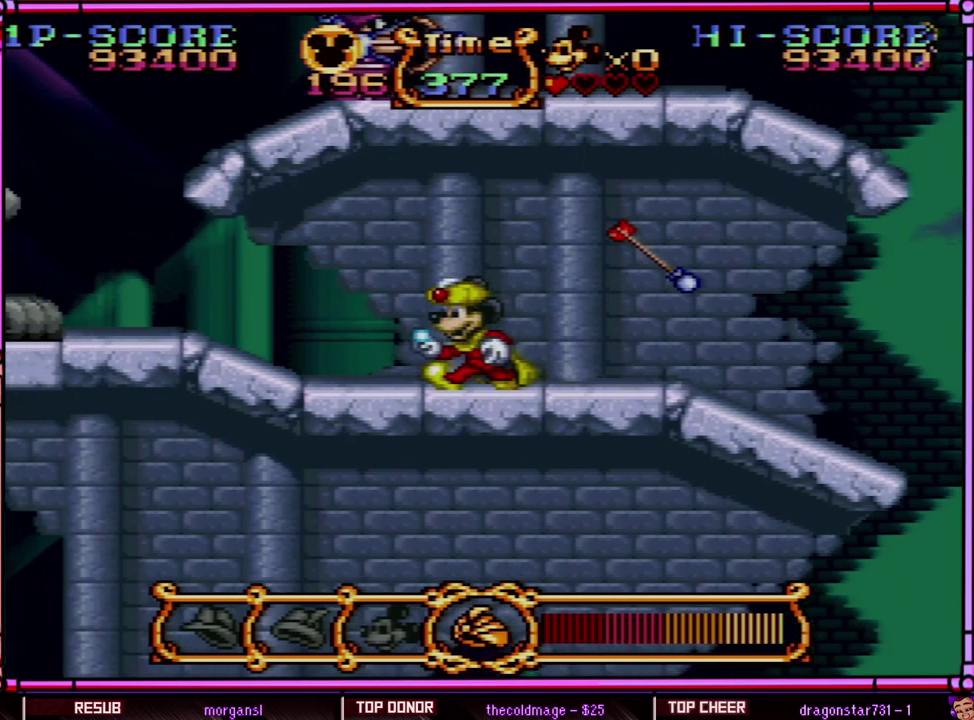
{"buttons": ["Y", "DPAD_LEFT"], "events": []}
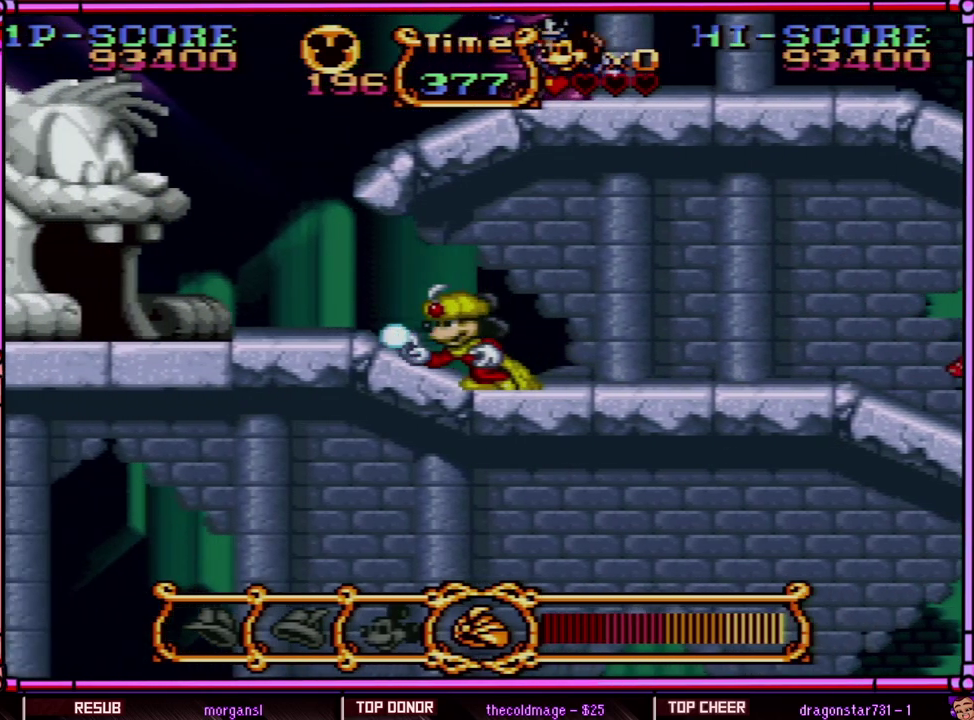
{"buttons": ["Y", "DPAD_LEFT"], "events": []}